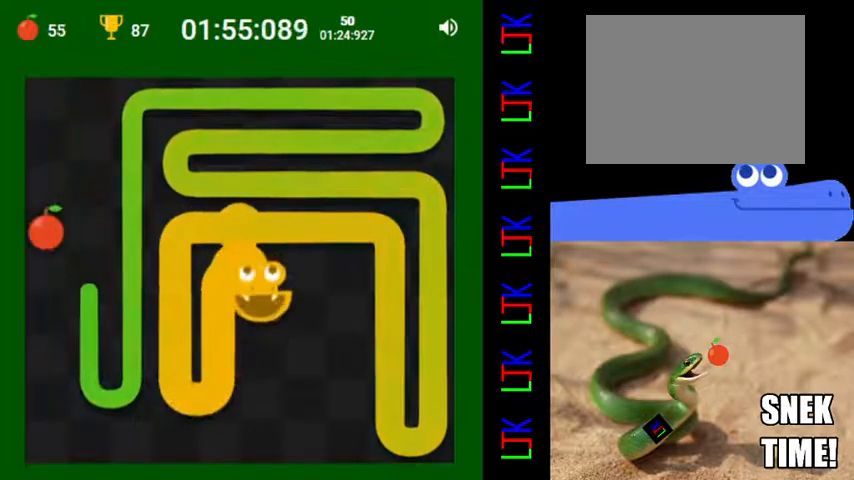
Gameplay with keyboard; each line is a JSON object with the keys held at the frame after it. "events" lists presses ("down") and releases ("up") of "down", "left", "right" and "up" between this image and that frame as [ms after this image, input, new state], when the widget could be followed in between. No other keys are recorded. Mouse input is not recorded.
{"keys": ["right", "up"], "events": [[367, "right", "down"], [433, "up", "down"]]}
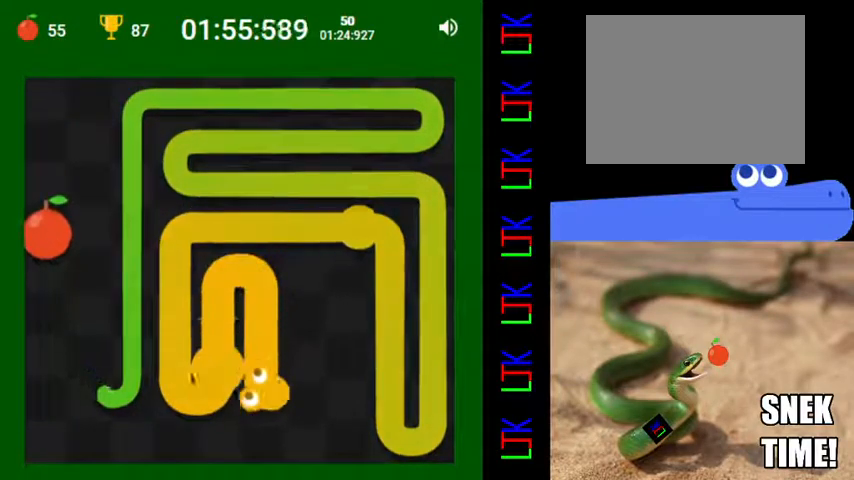
{"keys": [], "events": [[33, "right", "up"], [100, "up", "up"]]}
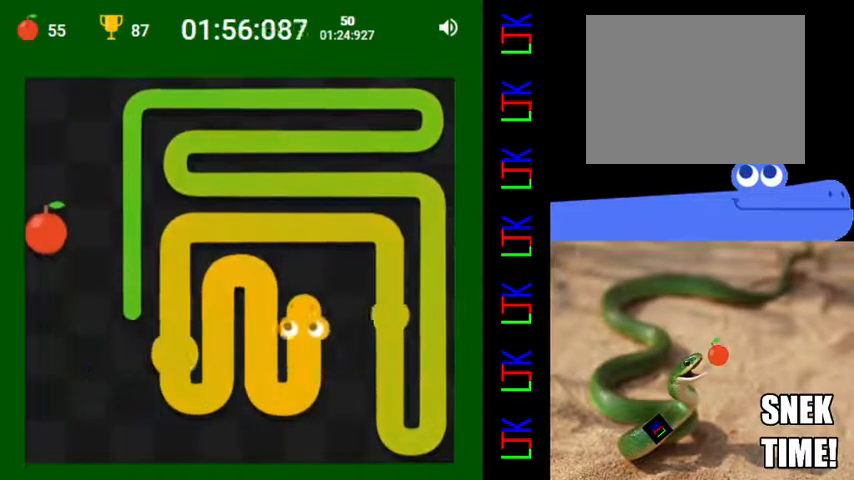
{"keys": [], "events": [[100, "right", "down"], [167, "down", "down"], [267, "right", "up"], [300, "down", "up"]]}
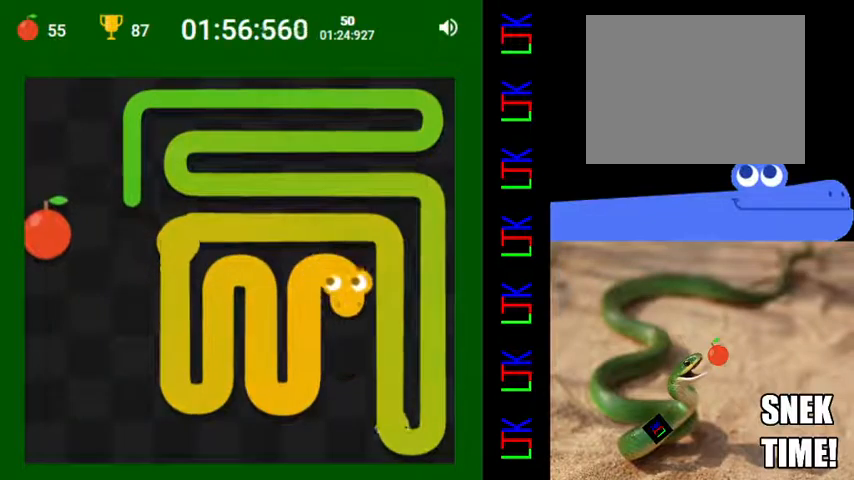
{"keys": [], "events": []}
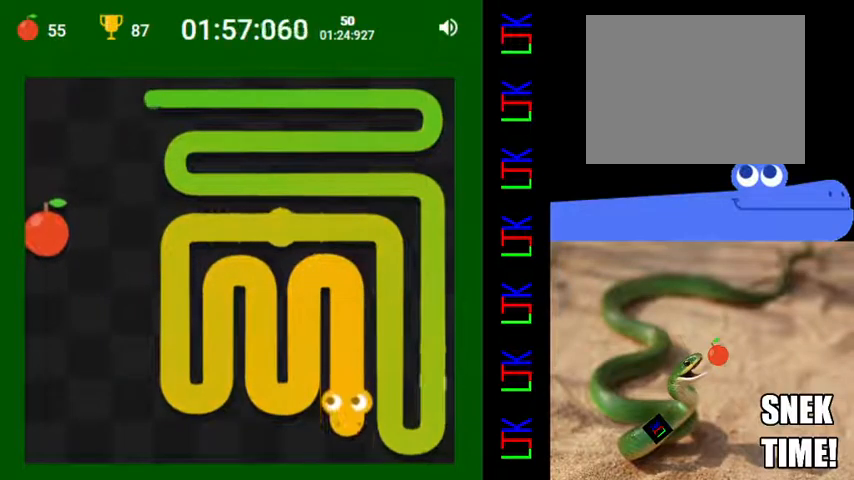
{"keys": [], "events": [[33, "left", "down"], [200, "left", "up"]]}
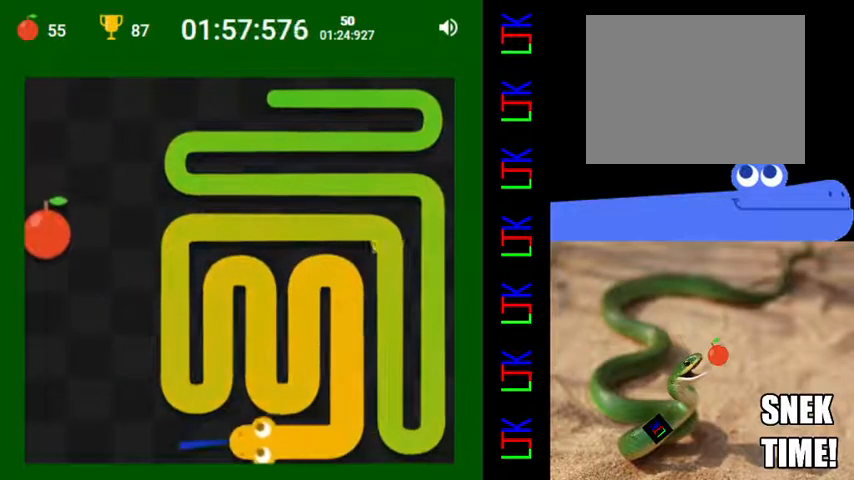
{"keys": [], "events": []}
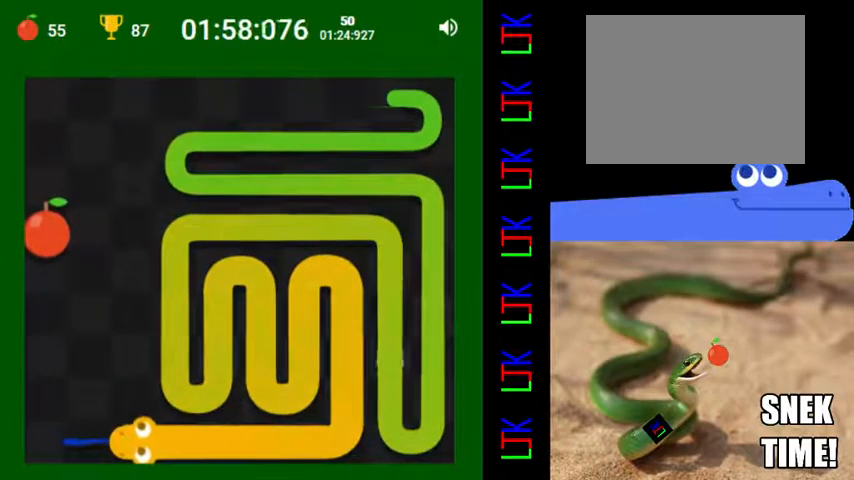
{"keys": [], "events": [[267, "up", "down"], [400, "up", "up"]]}
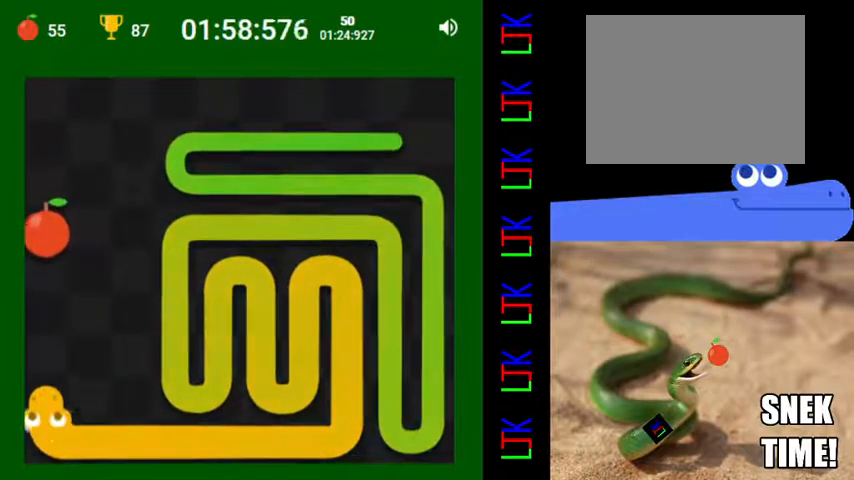
{"keys": [], "events": []}
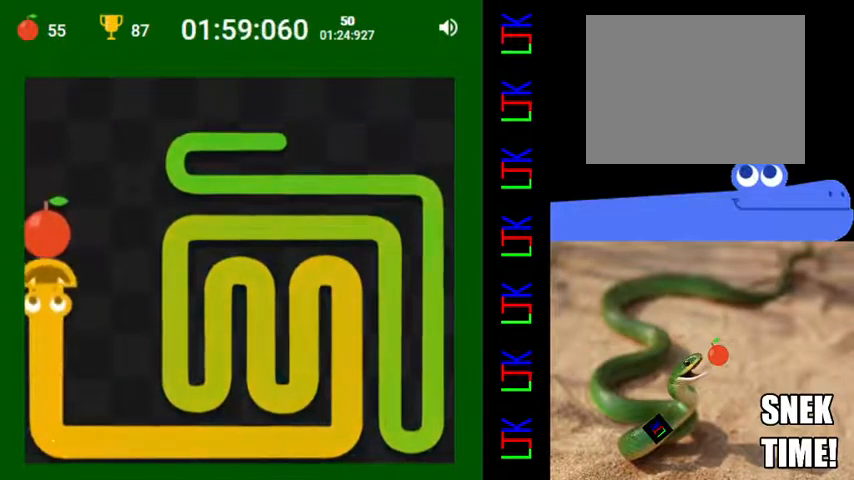
{"keys": [], "events": []}
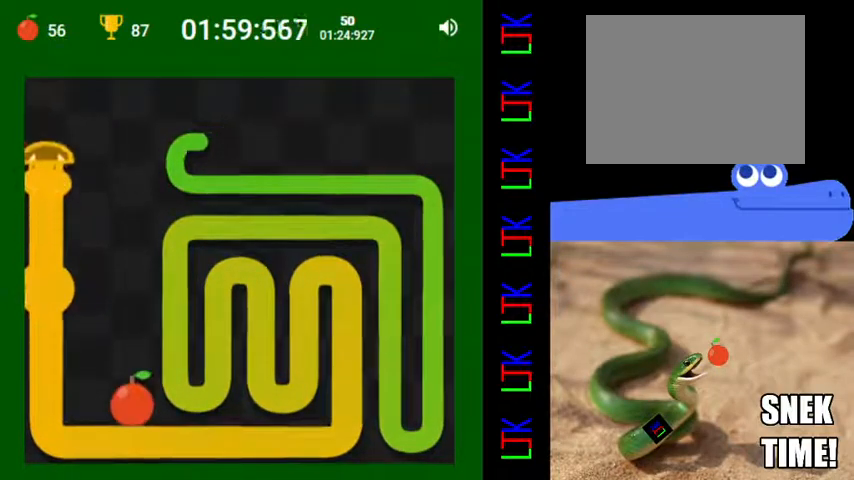
{"keys": [], "events": [[133, "right", "down"], [233, "down", "down"], [333, "right", "up"], [400, "down", "up"]]}
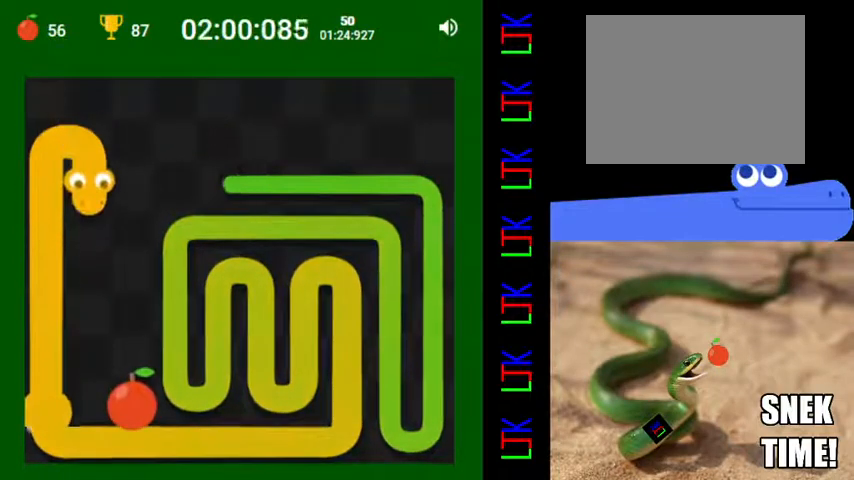
{"keys": [], "events": []}
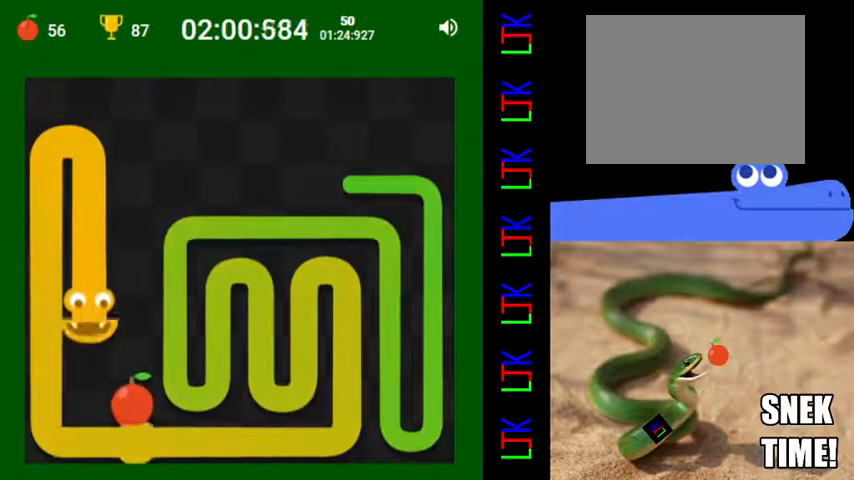
{"keys": ["up"], "events": [[267, "right", "down"], [333, "up", "down"], [433, "right", "up"]]}
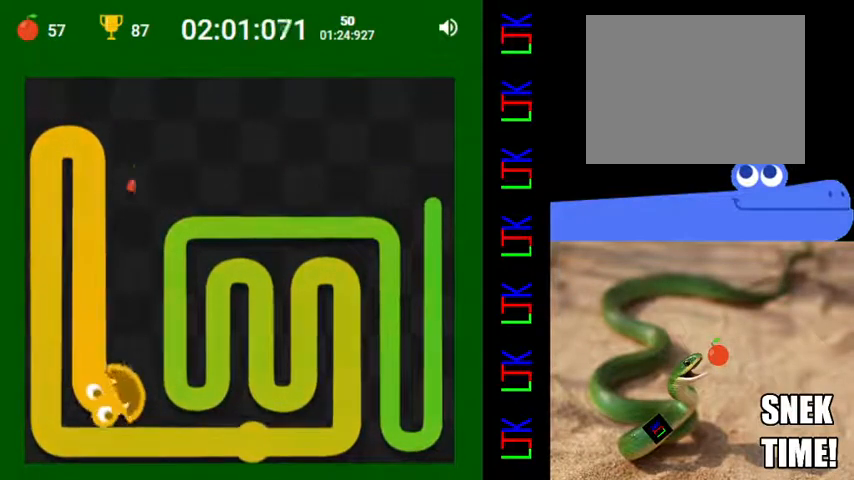
{"keys": [], "events": [[33, "up", "up"]]}
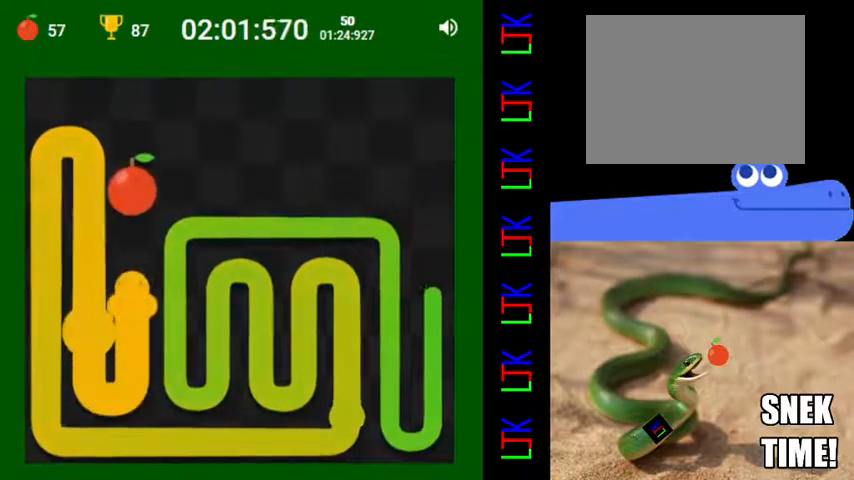
{"keys": [], "events": []}
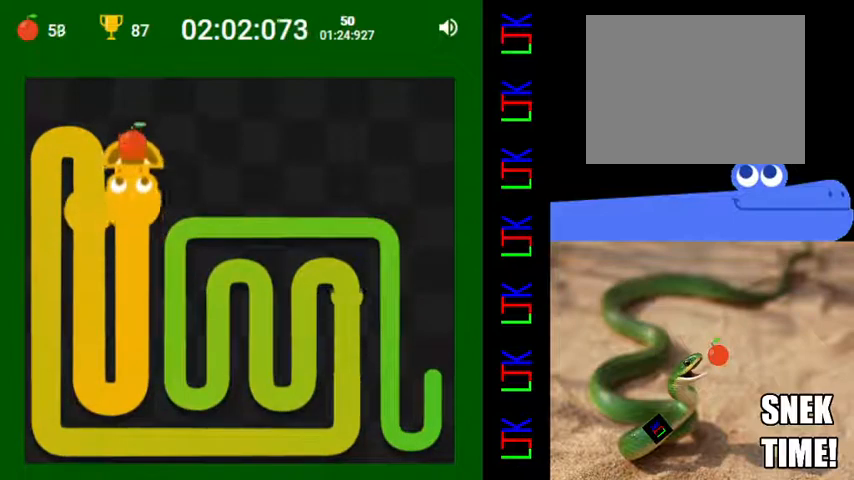
{"keys": [], "events": [[200, "right", "down"], [367, "right", "up"]]}
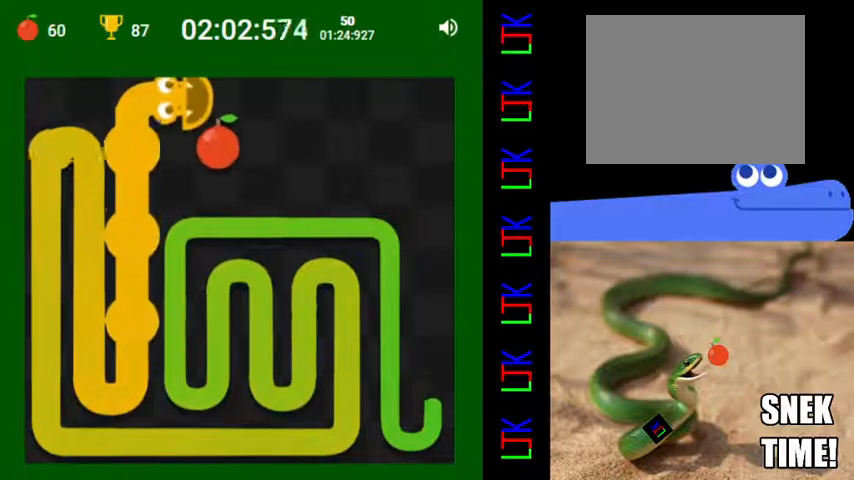
{"keys": [], "events": []}
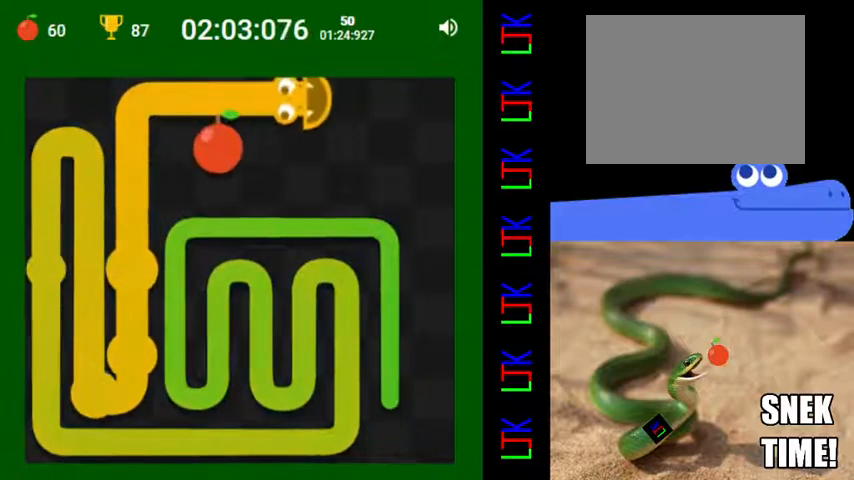
{"keys": ["down"], "events": [[500, "down", "down"]]}
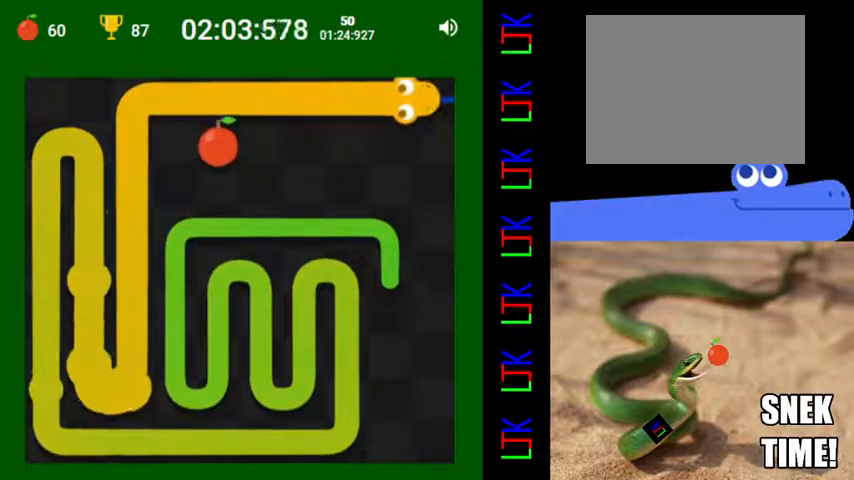
{"keys": [], "events": [[67, "left", "down"], [133, "down", "up"], [233, "left", "up"]]}
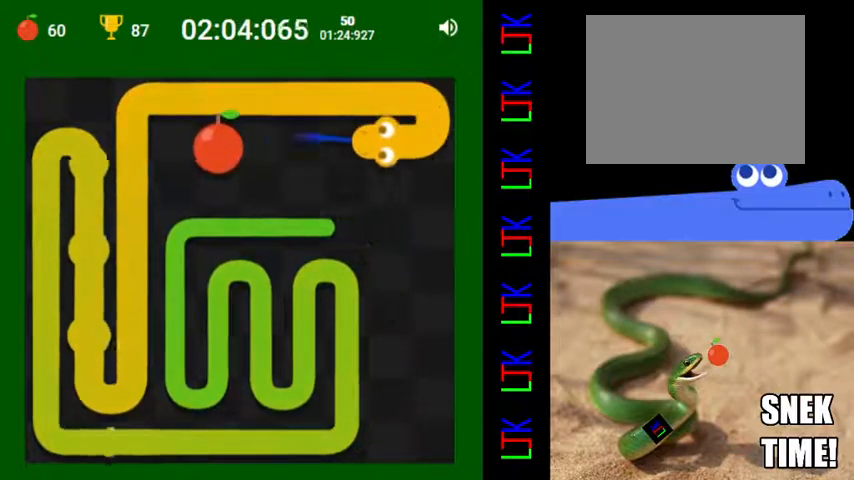
{"keys": [], "events": []}
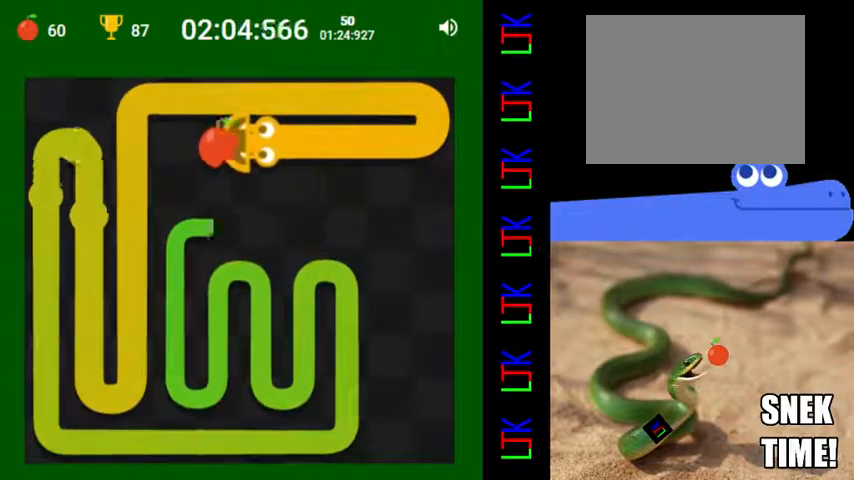
{"keys": [], "events": [[300, "down", "down"], [333, "right", "down"], [400, "down", "up"], [500, "right", "up"]]}
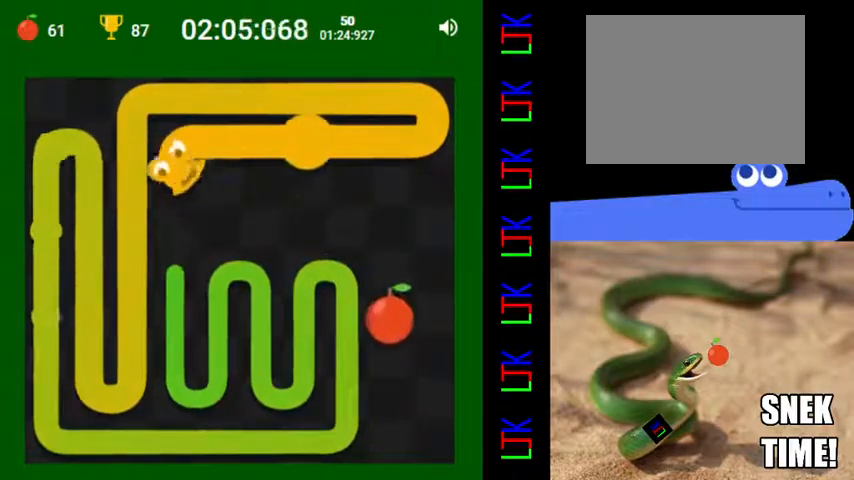
{"keys": [], "events": []}
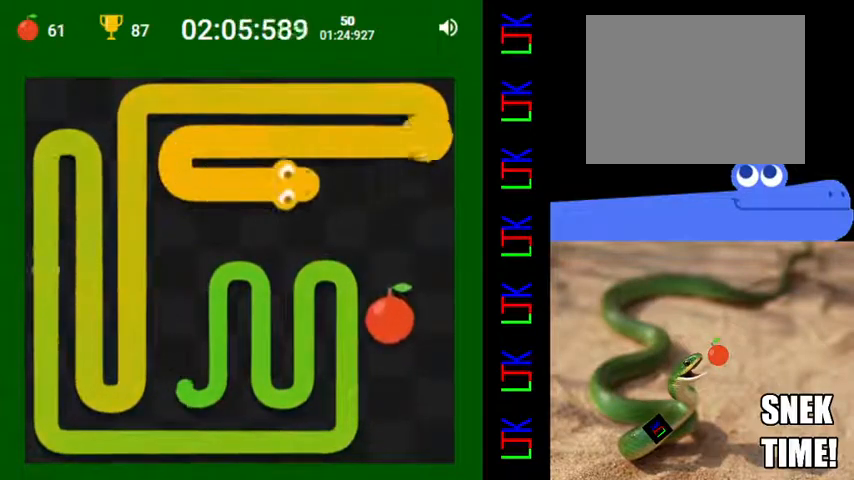
{"keys": [], "events": []}
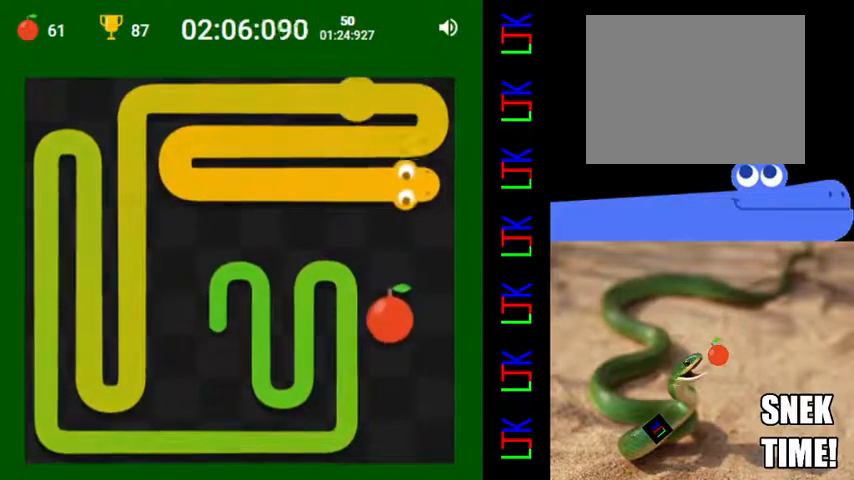
{"keys": [], "events": [[33, "down", "down"], [167, "down", "up"]]}
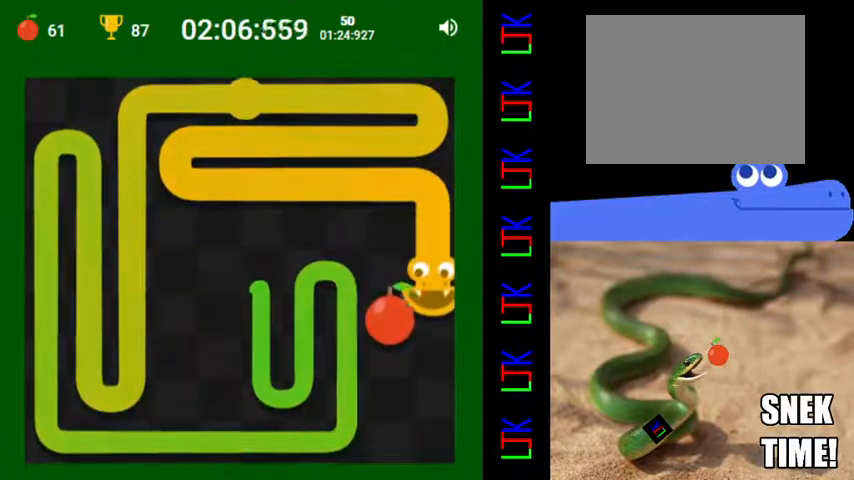
{"keys": [], "events": []}
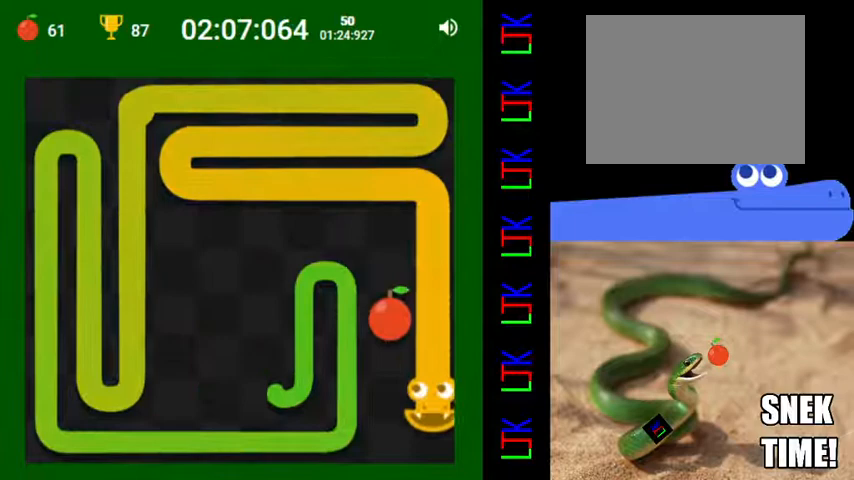
{"keys": [], "events": [[33, "left", "down"], [100, "up", "down"], [167, "left", "up"], [300, "up", "up"]]}
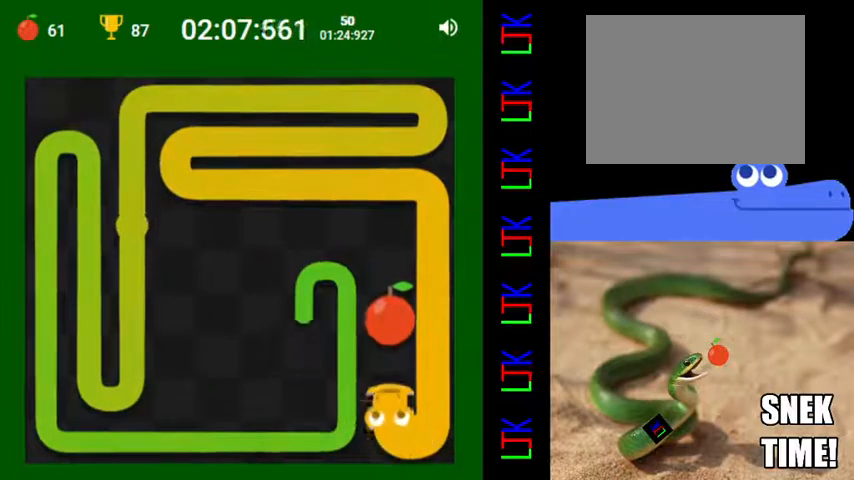
{"keys": [], "events": []}
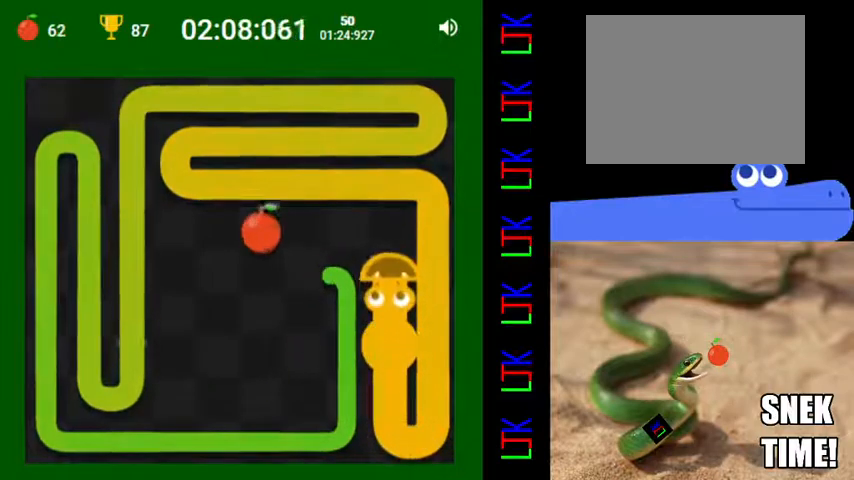
{"keys": [], "events": [[133, "left", "down"], [333, "left", "up"]]}
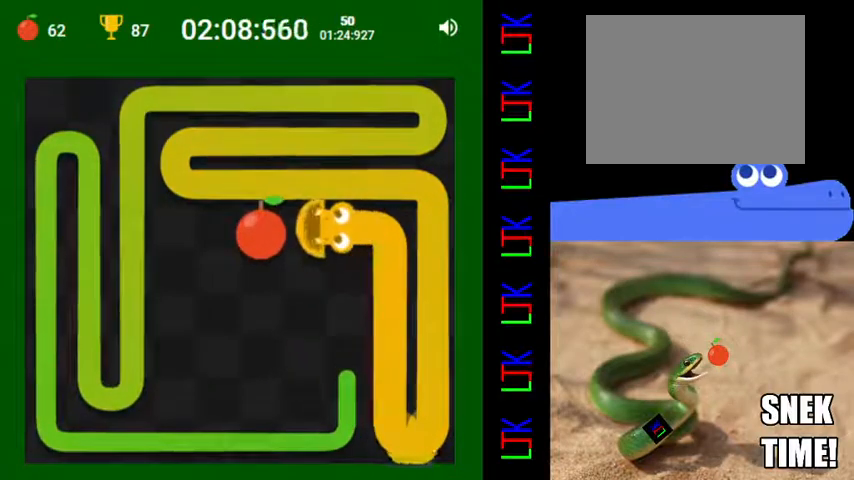
{"keys": [], "events": []}